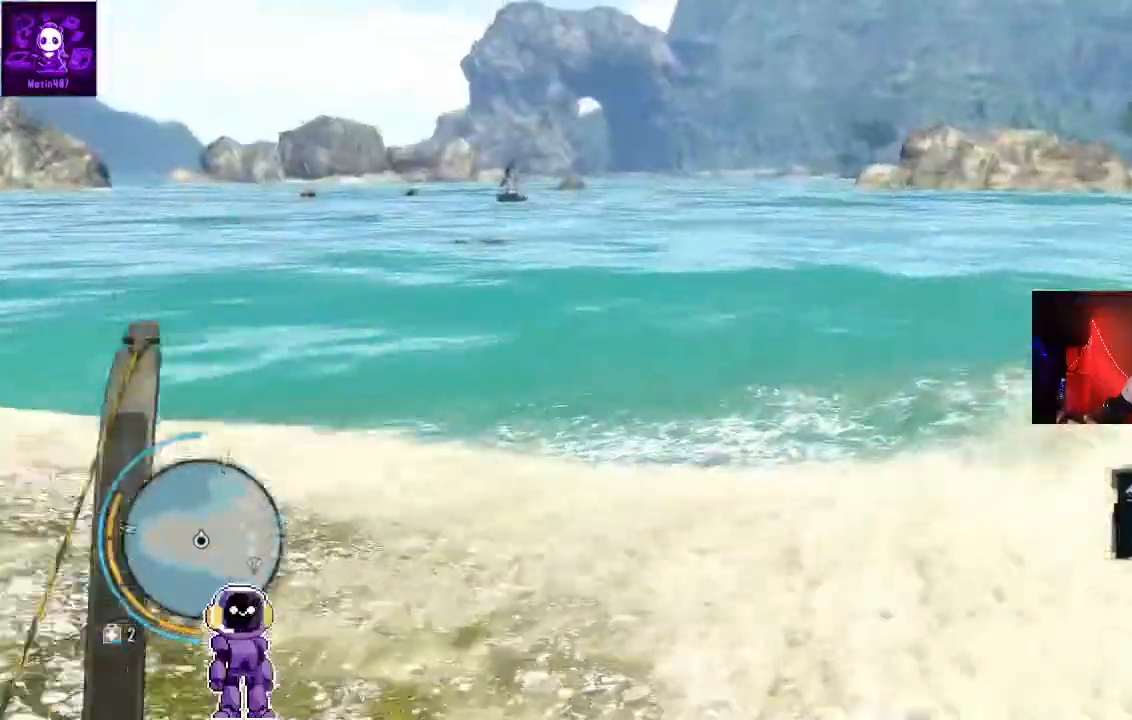
Gameplay with a controller (Xbox layout); each line is a JSON object with the inputs held at the frame after it. "events" lists button and stick changes between this image and that frame as [ms after this image, input, new state], when the widget could be followed in between.
{"buttons": [], "left_stick": "up", "right_stick": "center", "events": [[233, "right_stick", "left"], [300, "left_stick", "up"], [333, "right_stick", "center"]]}
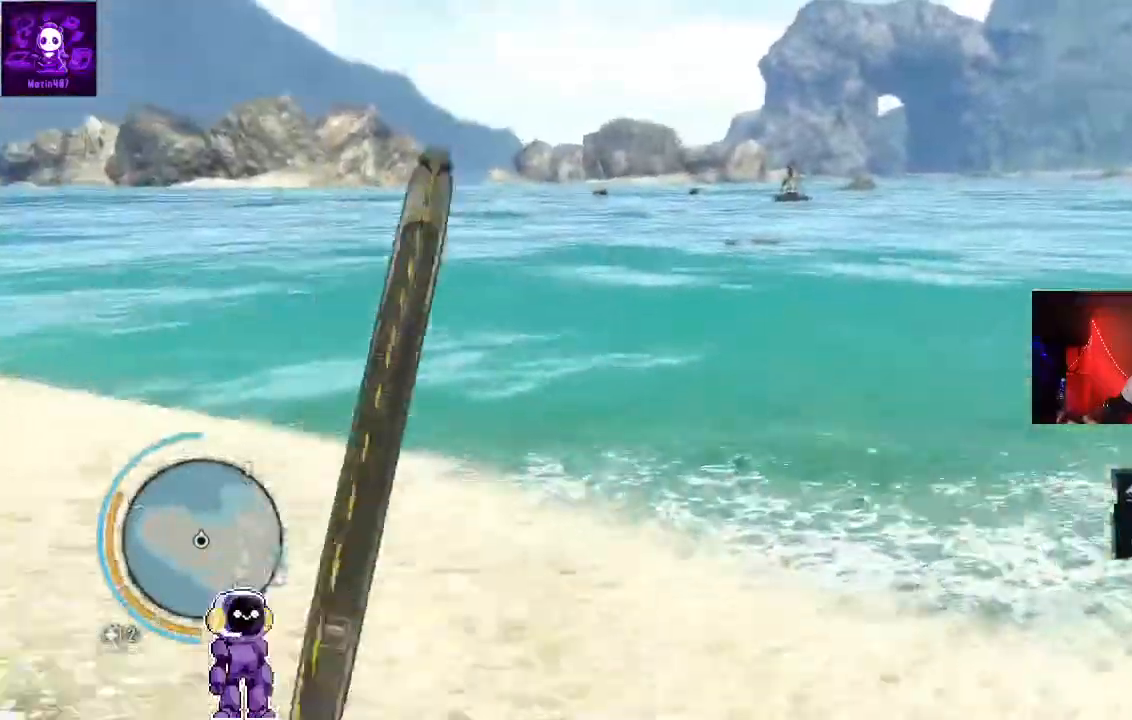
{"buttons": ["DPAD_UP"], "left_stick": "center", "right_stick": "center", "events": [[267, "left_stick", "center"], [433, "DPAD_UP", "down"]]}
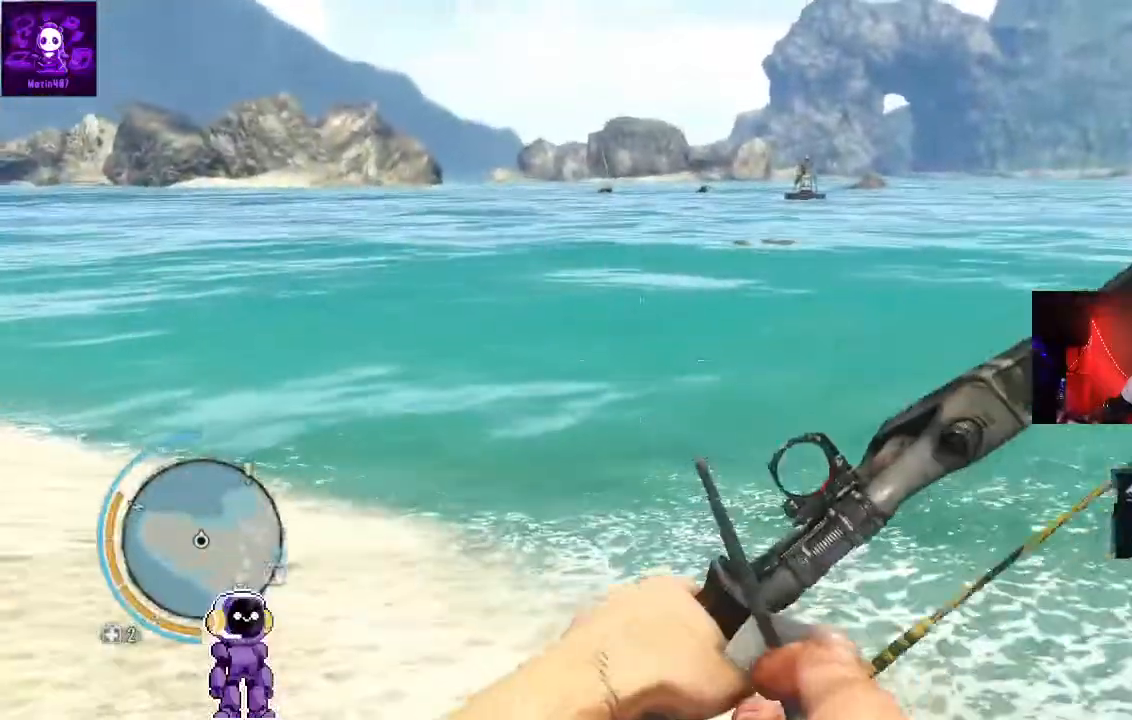
{"buttons": [], "left_stick": "center", "right_stick": "center", "events": [[233, "DPAD_UP", "up"]]}
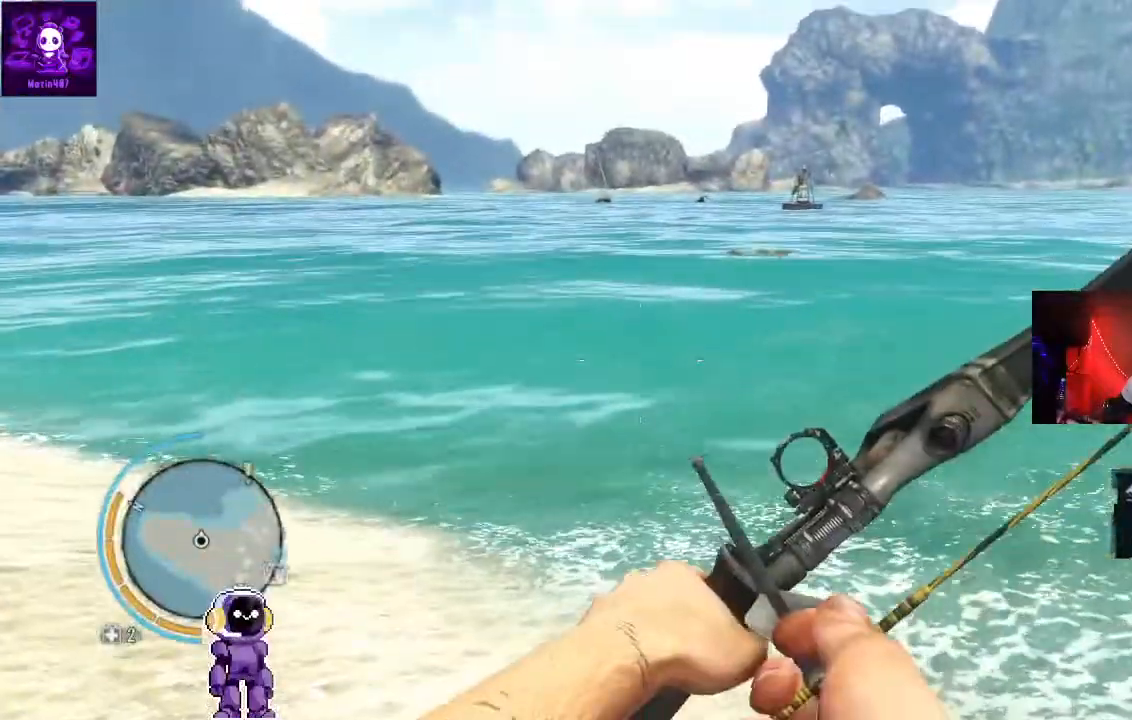
{"buttons": [], "left_stick": "center", "right_stick": "center", "events": [[233, "DPAD_UP", "down"], [333, "DPAD_UP", "up"]]}
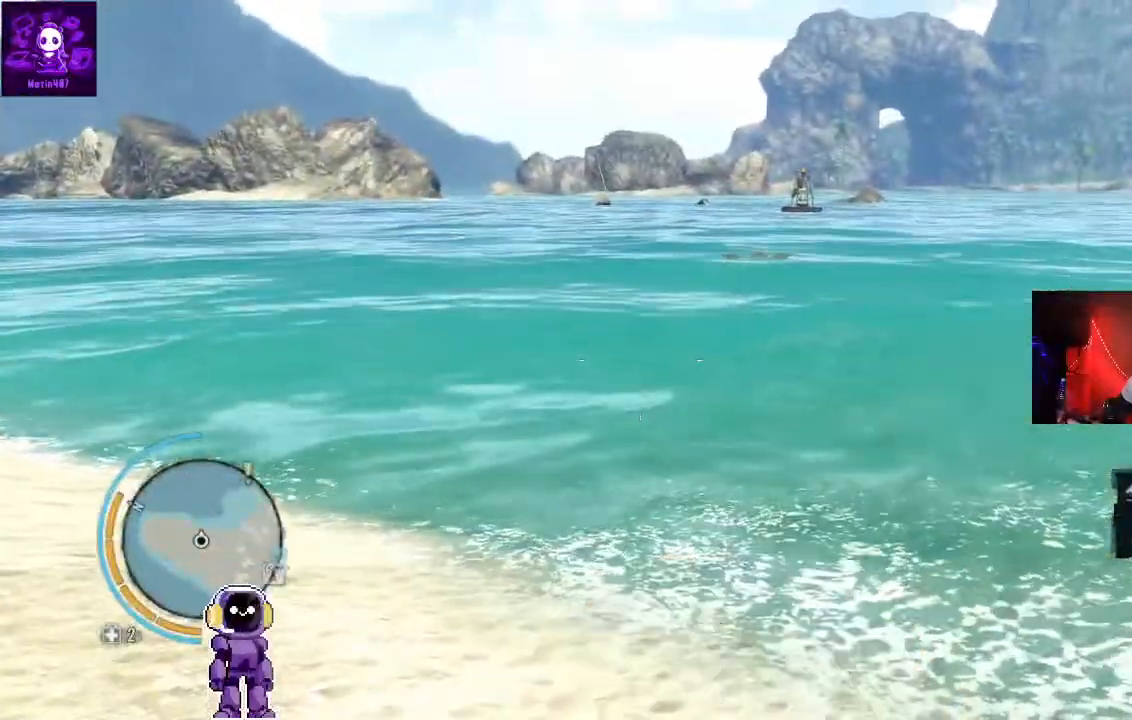
{"buttons": [], "left_stick": "center", "right_stick": "center", "events": []}
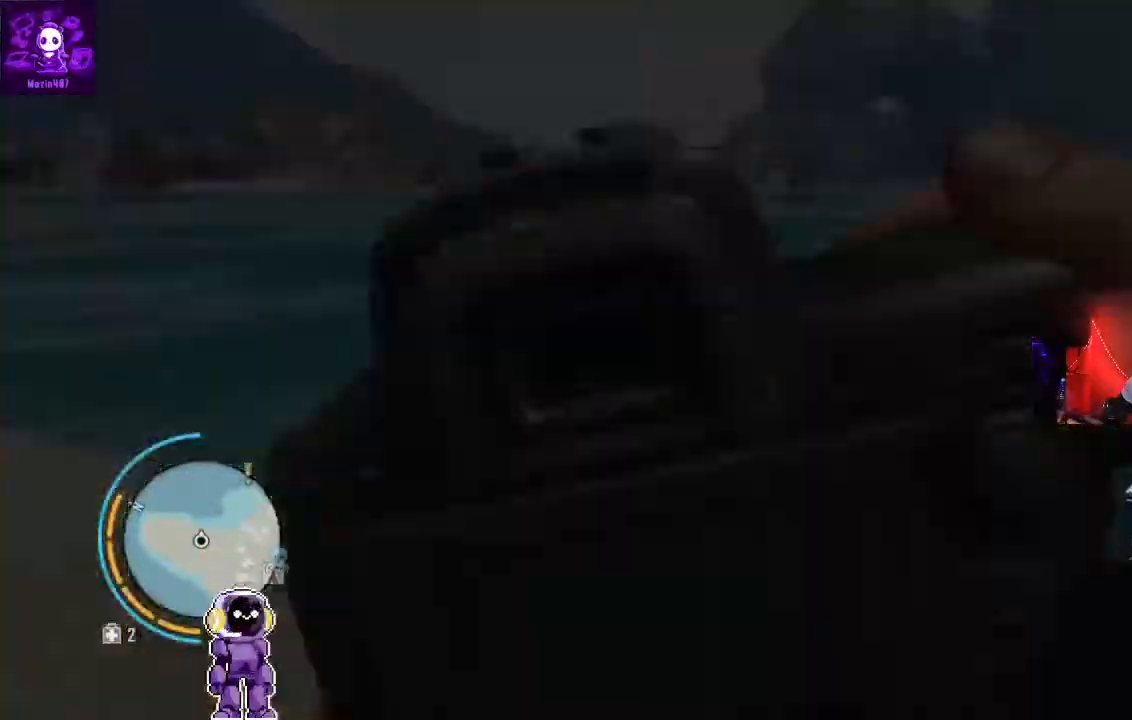
{"buttons": ["R2"], "left_stick": "center", "right_stick": "center", "events": [[167, "right_stick", "right"], [300, "R2", "down"], [300, "right_stick", "center"]]}
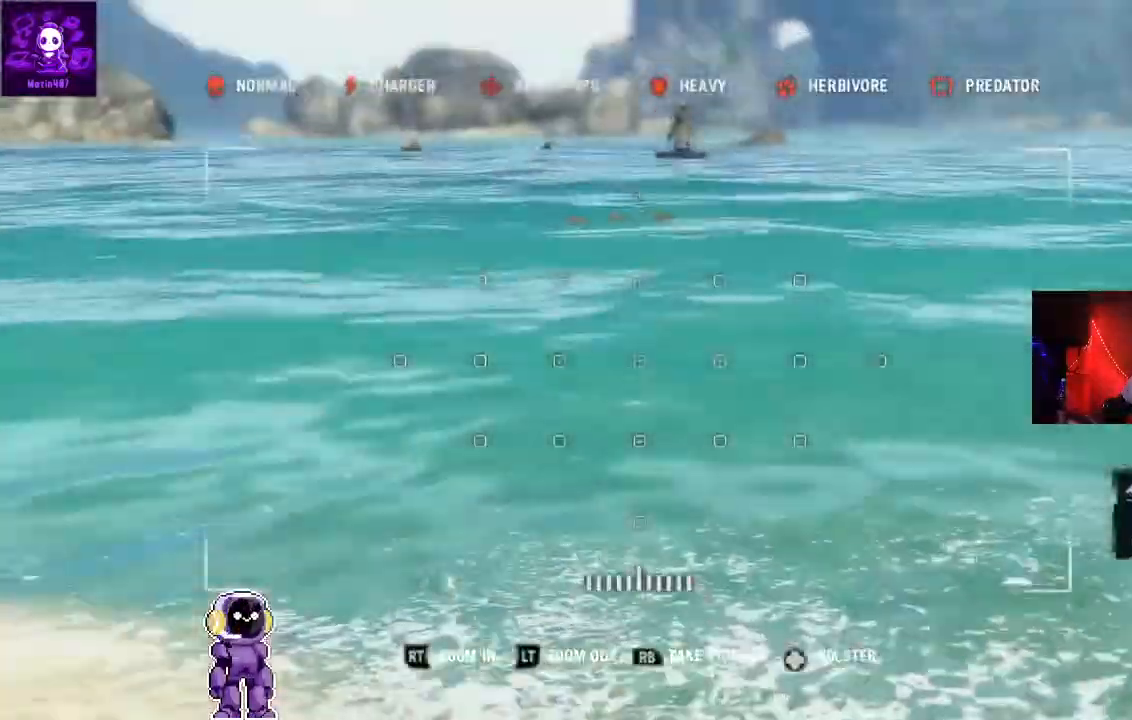
{"buttons": ["R2"], "left_stick": "center", "right_stick": "up", "events": [[267, "right_stick", "up"]]}
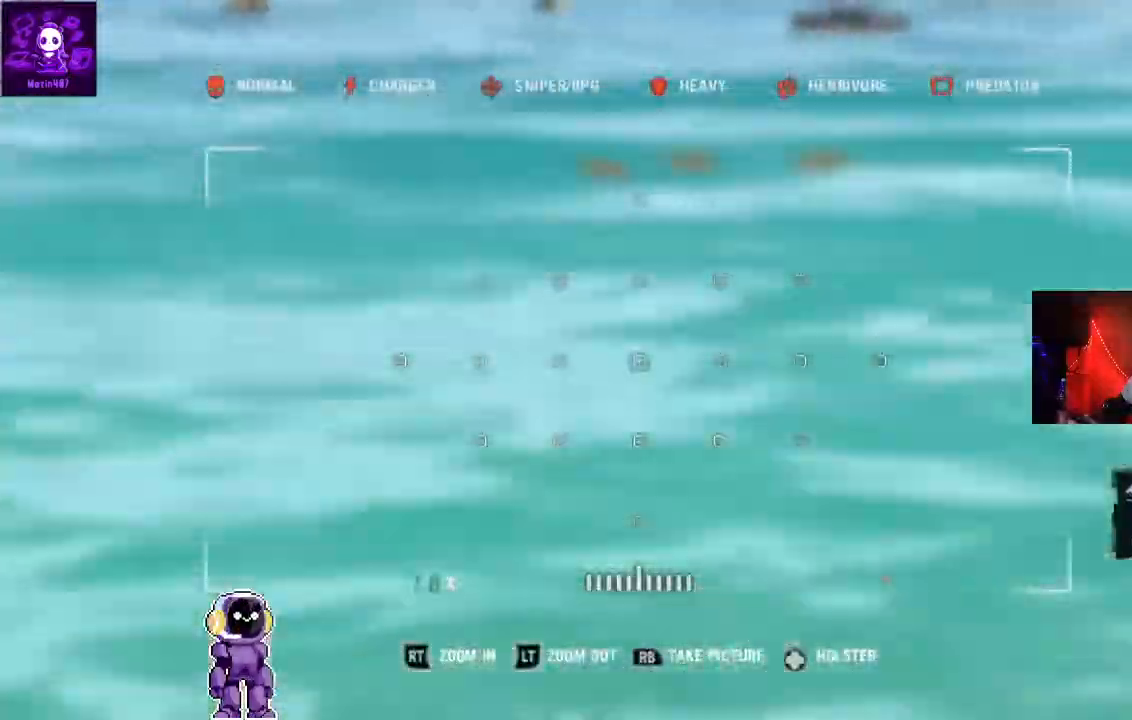
{"buttons": [], "left_stick": "center", "right_stick": "up-right", "events": [[333, "R2", "up"], [367, "right_stick", "up-right"]]}
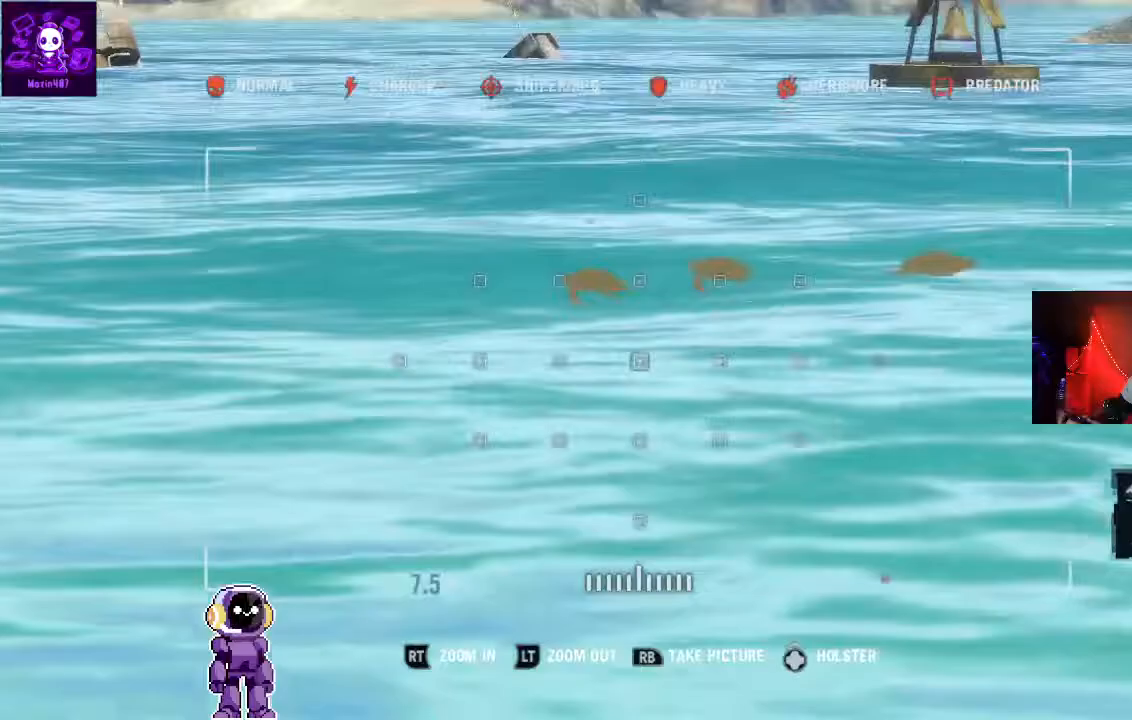
{"buttons": [], "left_stick": "center", "right_stick": "center", "events": [[233, "right_stick", "center"]]}
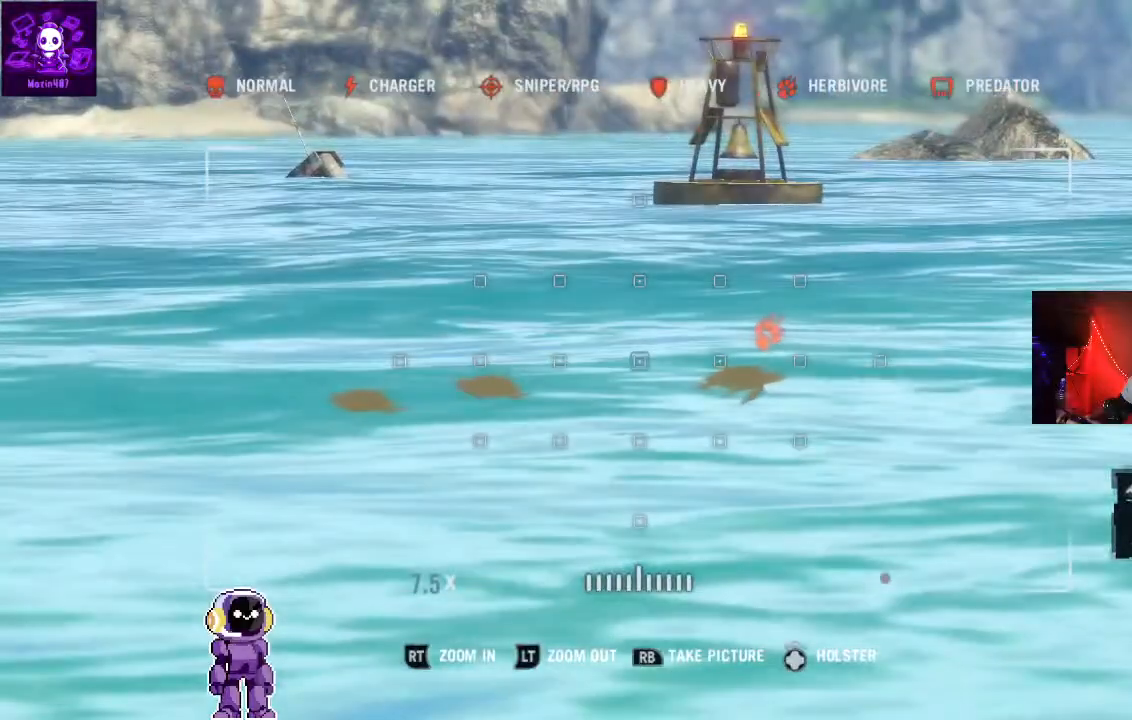
{"buttons": [], "left_stick": "center", "right_stick": "left", "events": [[167, "right_stick", "left"]]}
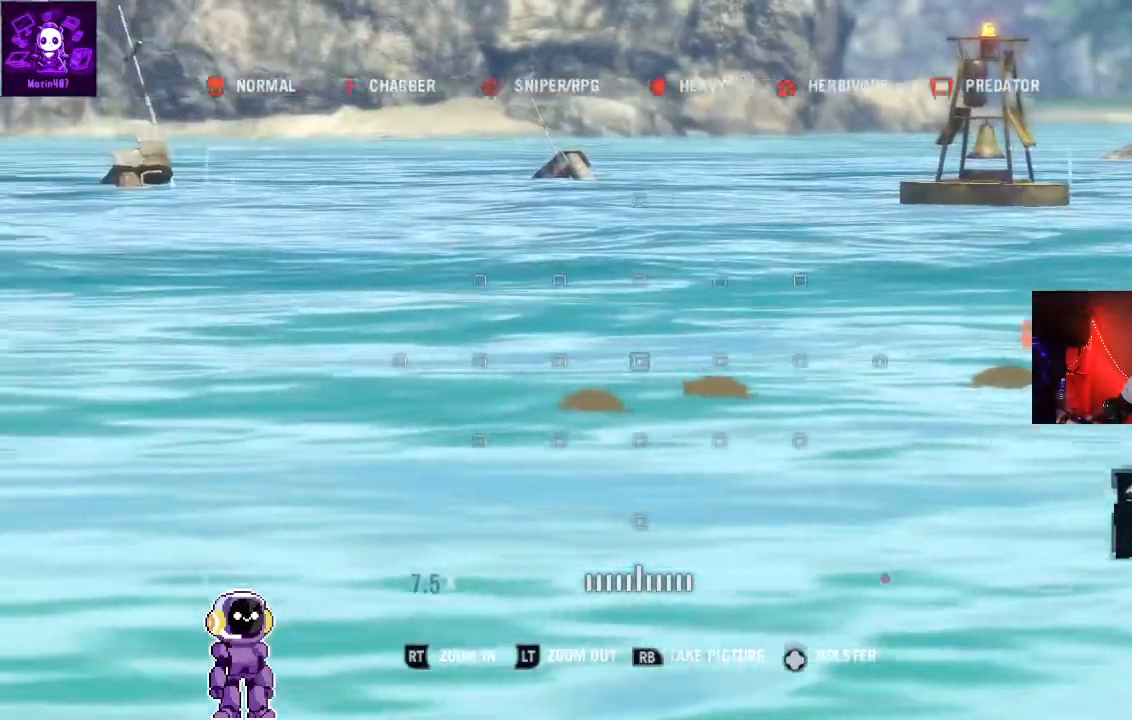
{"buttons": [], "left_stick": "center", "right_stick": "left", "events": [[133, "right_stick", "center"], [500, "right_stick", "left"]]}
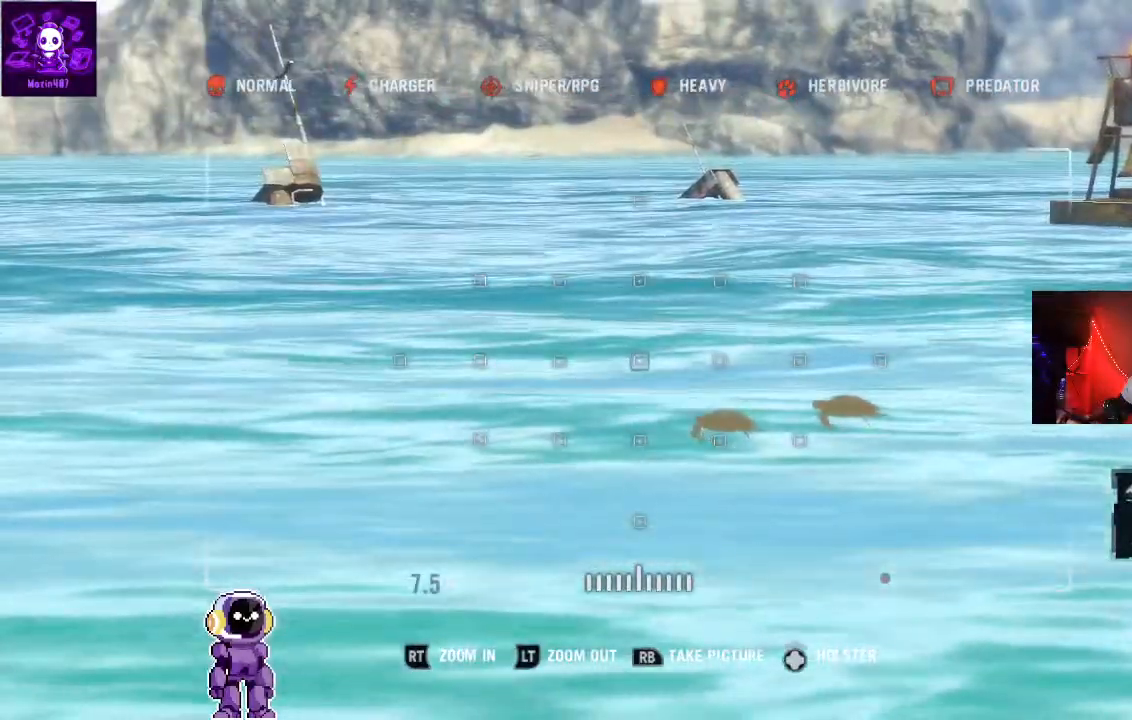
{"buttons": [], "left_stick": "center", "right_stick": "left", "events": [[200, "DPAD_UP", "down"], [333, "DPAD_UP", "up"]]}
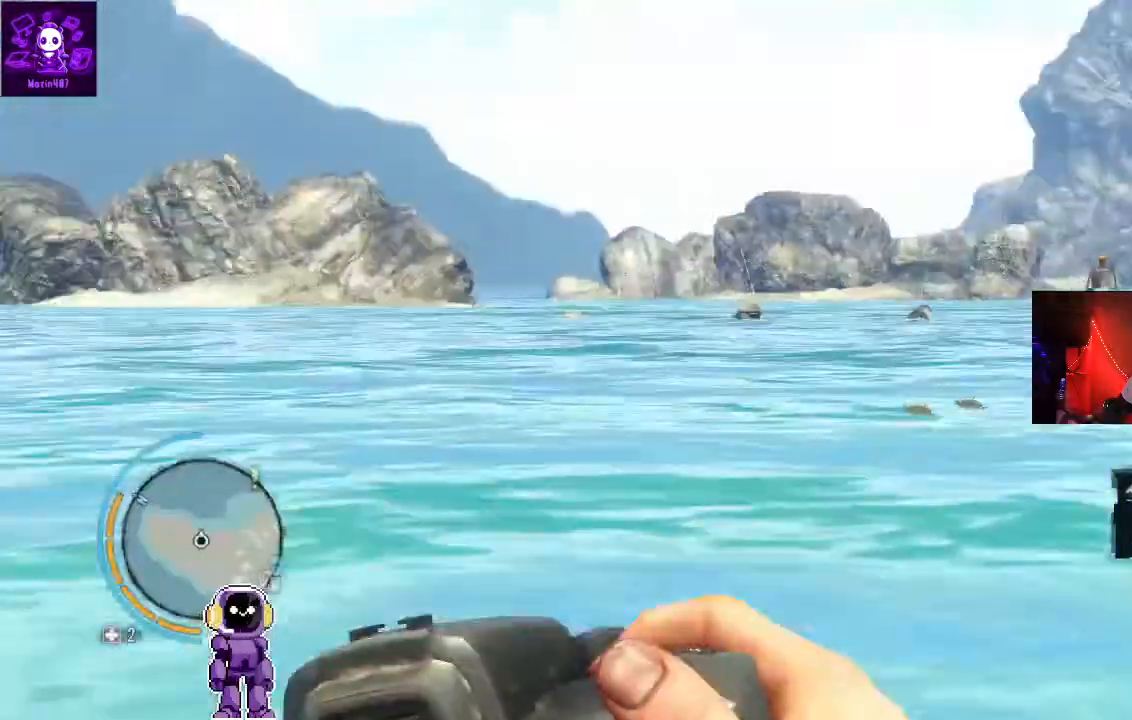
{"buttons": [], "left_stick": "down-left", "right_stick": "center", "events": [[133, "right_stick", "center"], [400, "left_stick", "down-left"]]}
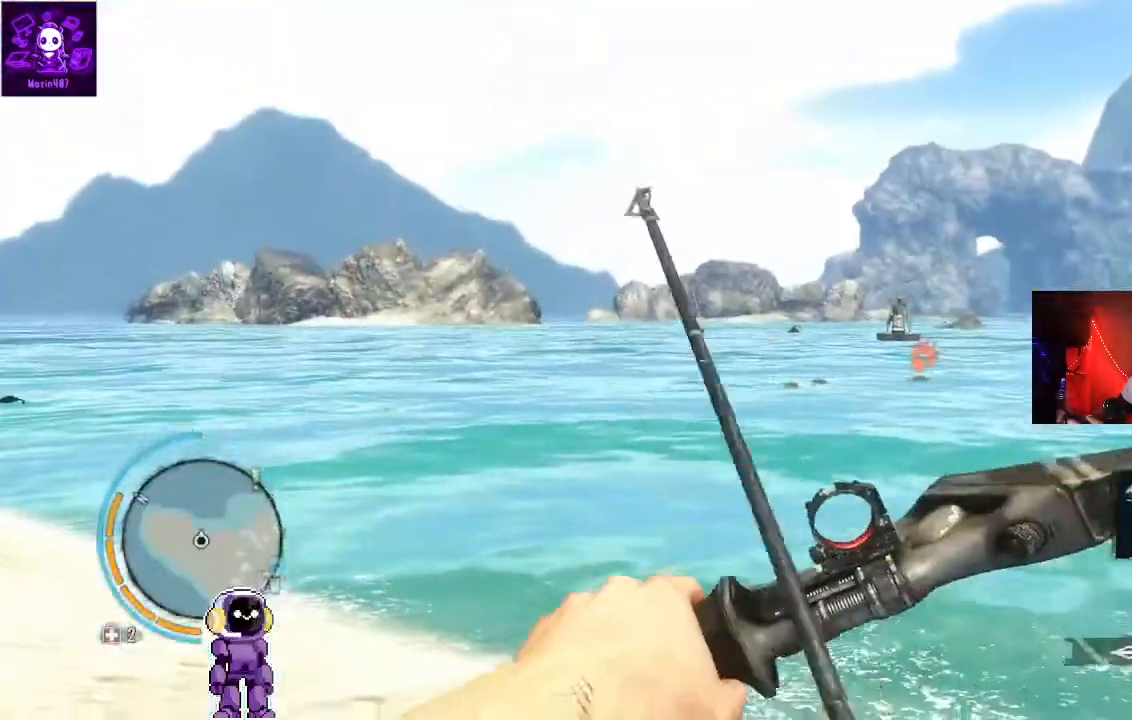
{"buttons": [], "left_stick": "center", "right_stick": "center", "events": [[33, "right_stick", "down"], [133, "right_stick", "down-left"], [200, "left_stick", "center"], [300, "right_stick", "center"]]}
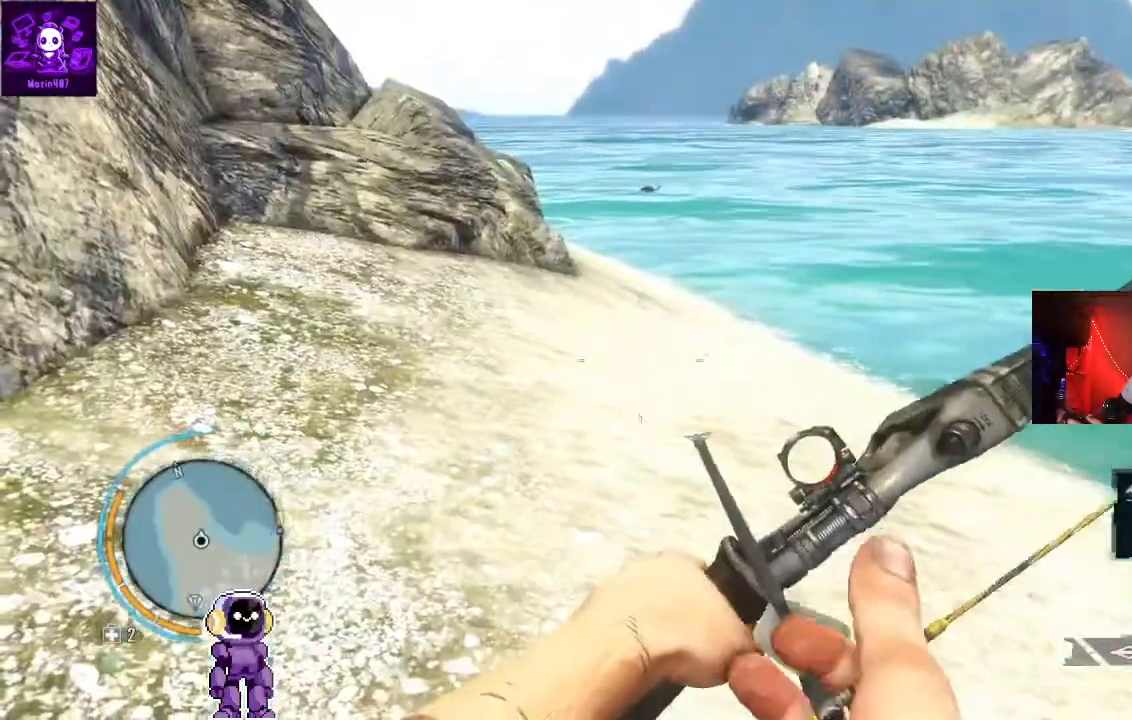
{"buttons": [], "left_stick": "center", "right_stick": "center", "events": []}
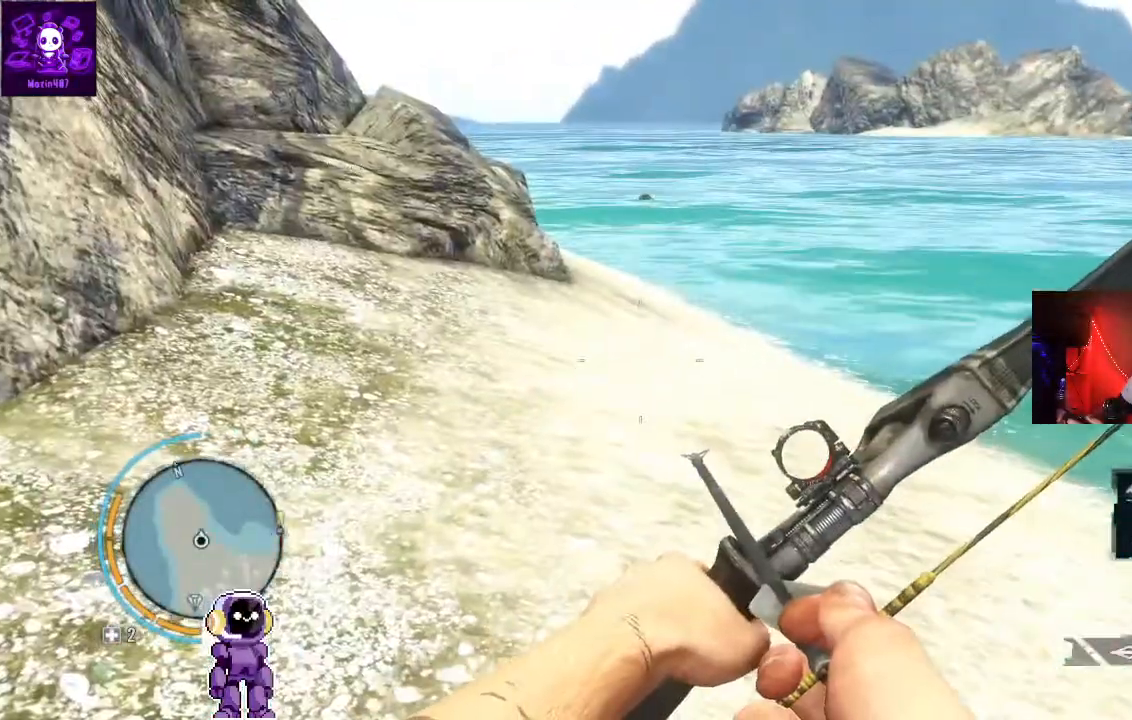
{"buttons": [], "left_stick": "down", "right_stick": "right", "events": [[267, "right_stick", "right"], [467, "left_stick", "down"]]}
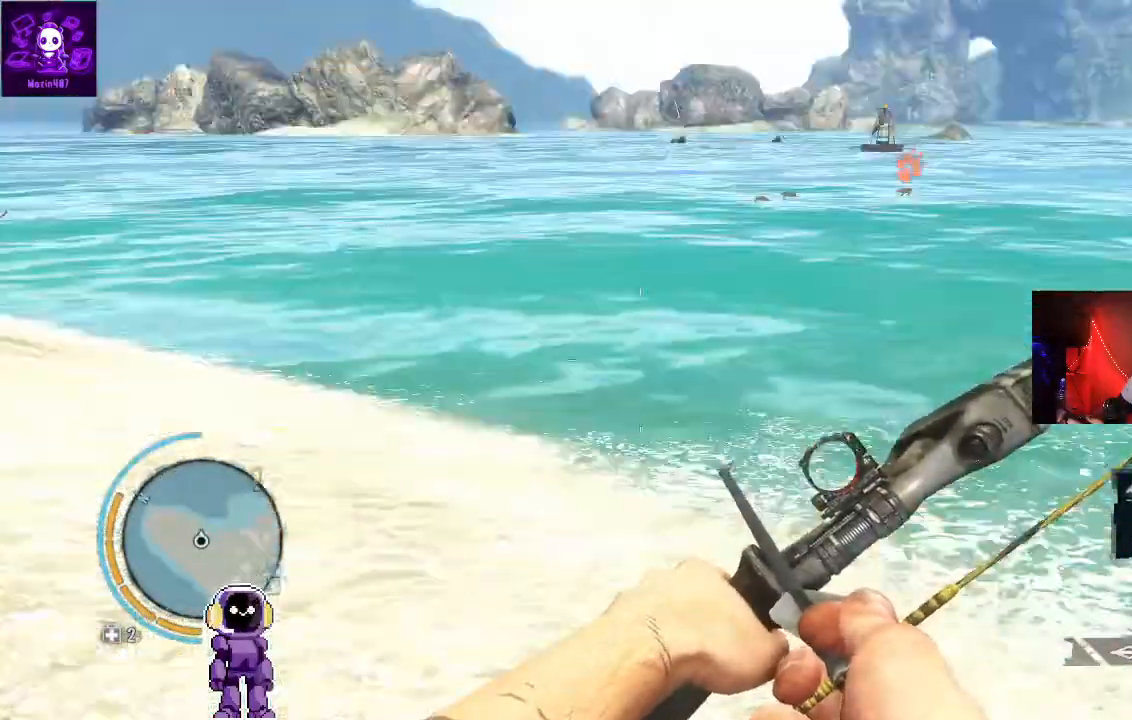
{"buttons": [], "left_stick": "center", "right_stick": "center", "events": [[267, "left_stick", "down-right"], [367, "left_stick", "center"], [400, "right_stick", "center"]]}